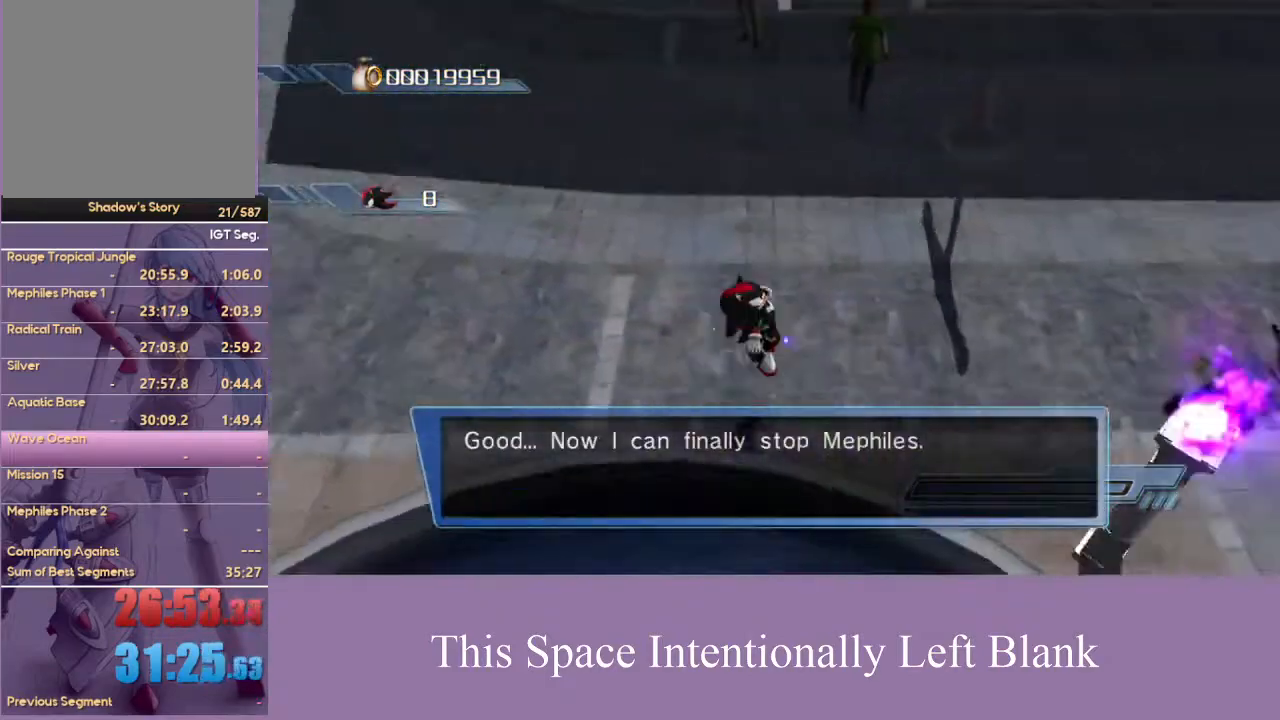
Gameplay with a controller (Xbox layout); each line is a JSON object with the inputs held at the frame after it. "events" lists button and stick changes between this image and that frame as [ms after this image, input, new state], when the widget could be followed in between. Not read: L3 R3 START Y.
{"buttons": ["A"], "left_stick": "up-right", "right_stick": "center", "events": [[367, "left_stick", "right"], [467, "left_stick", "up-right"]]}
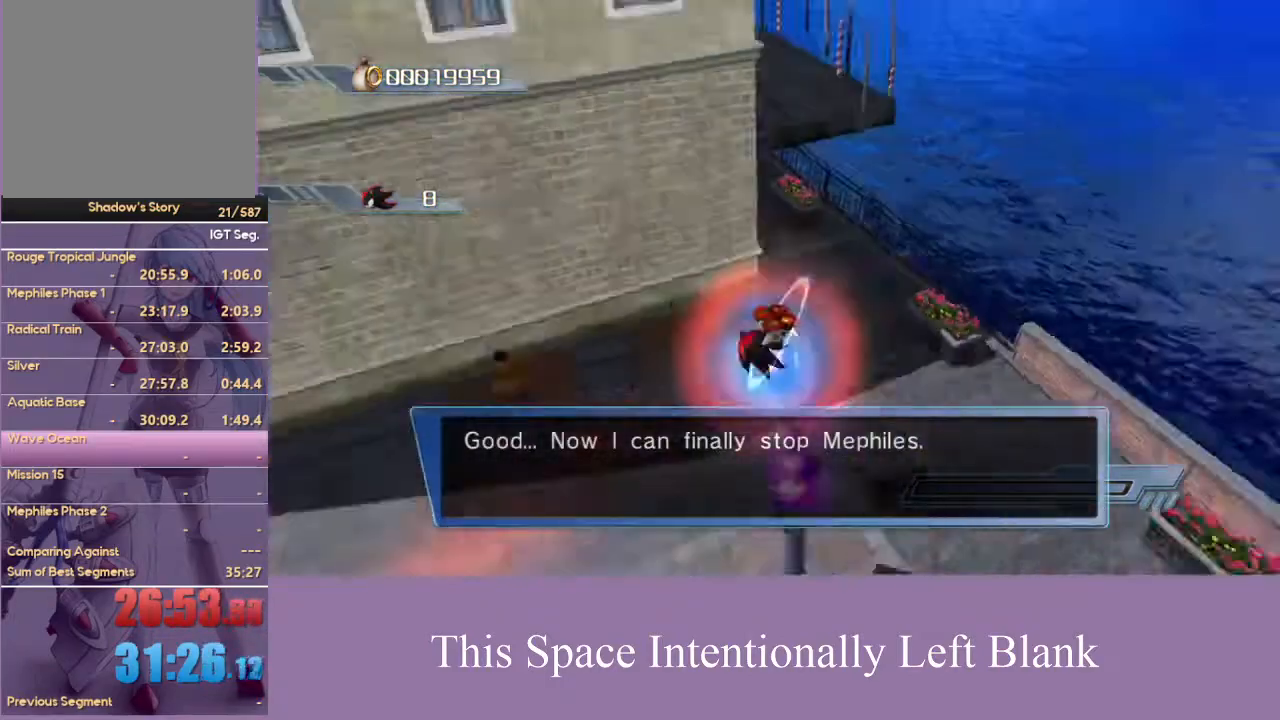
{"buttons": [], "left_stick": "down-right", "right_stick": "center", "events": [[300, "A", "up"], [400, "left_stick", "down-right"]]}
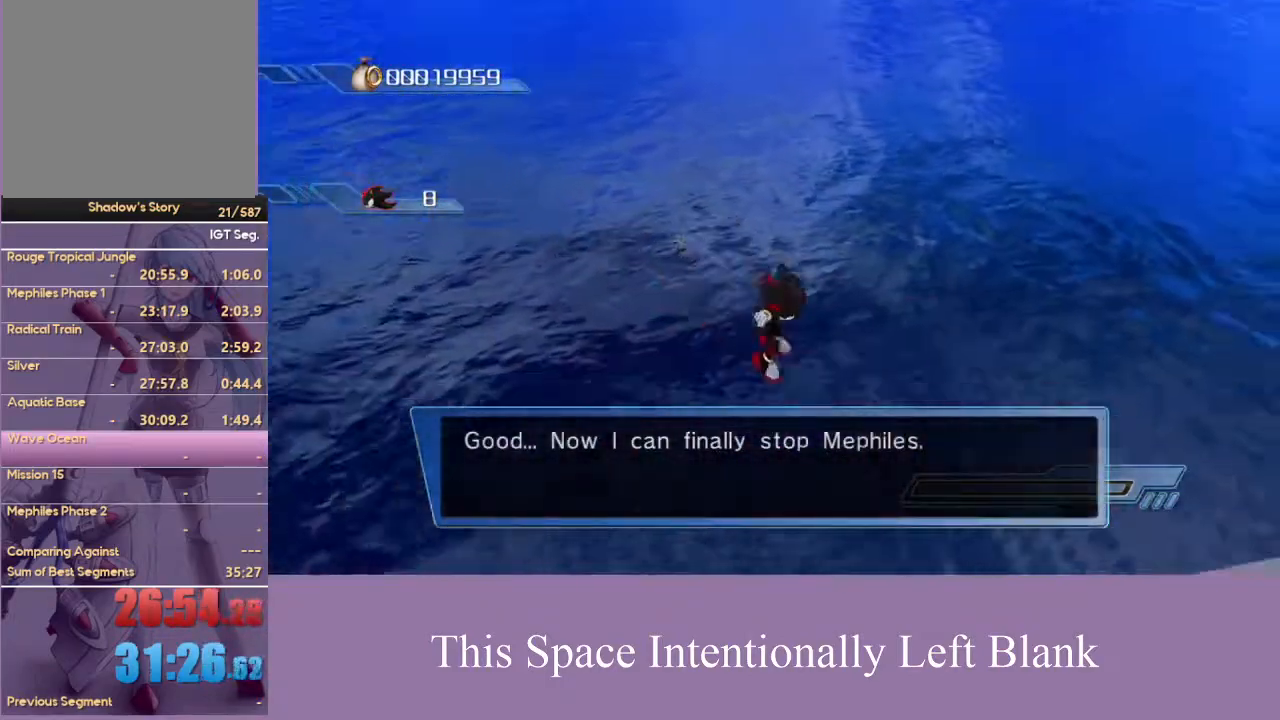
{"buttons": [], "left_stick": "up-right", "right_stick": "center", "events": [[67, "left_stick", "right"], [233, "left_stick", "up-right"]]}
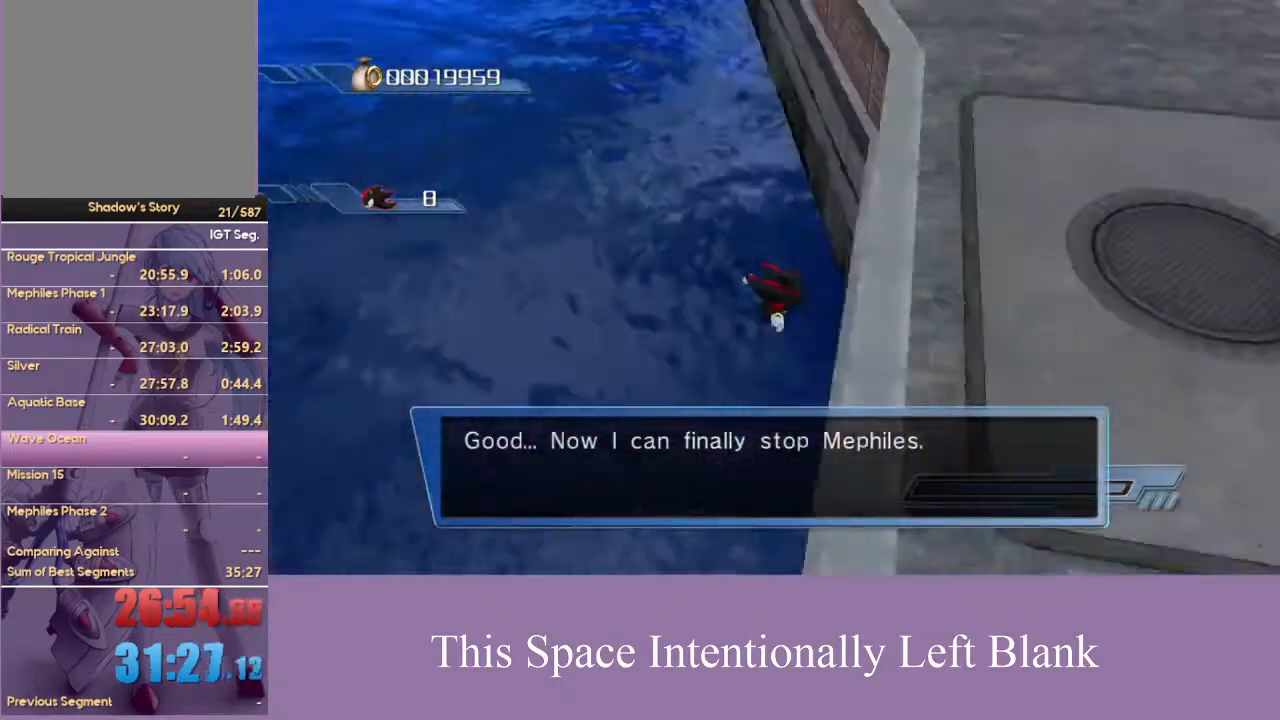
{"buttons": [], "left_stick": "center", "right_stick": "center", "events": [[267, "left_stick", "up"], [367, "A", "down"], [467, "left_stick", "center"], [500, "A", "up"]]}
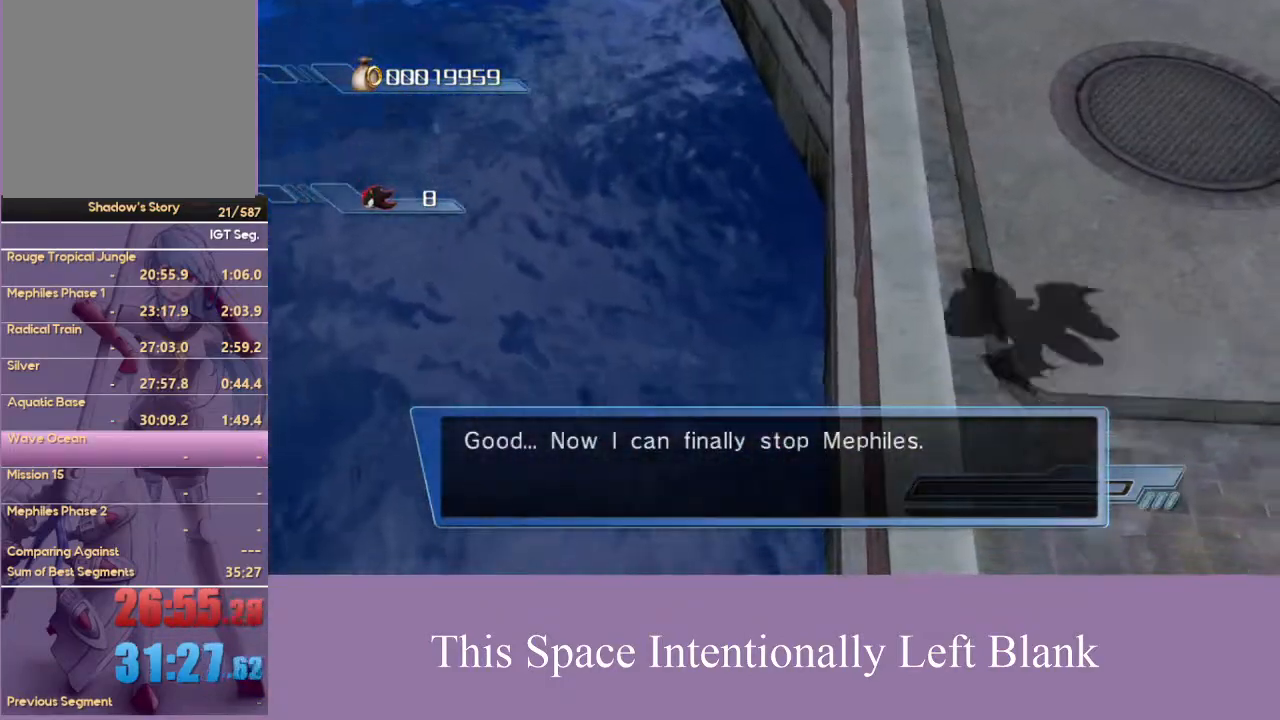
{"buttons": [], "left_stick": "center", "right_stick": "center", "events": [[33, "A", "down"], [133, "A", "up"], [200, "A", "down"], [267, "A", "up"]]}
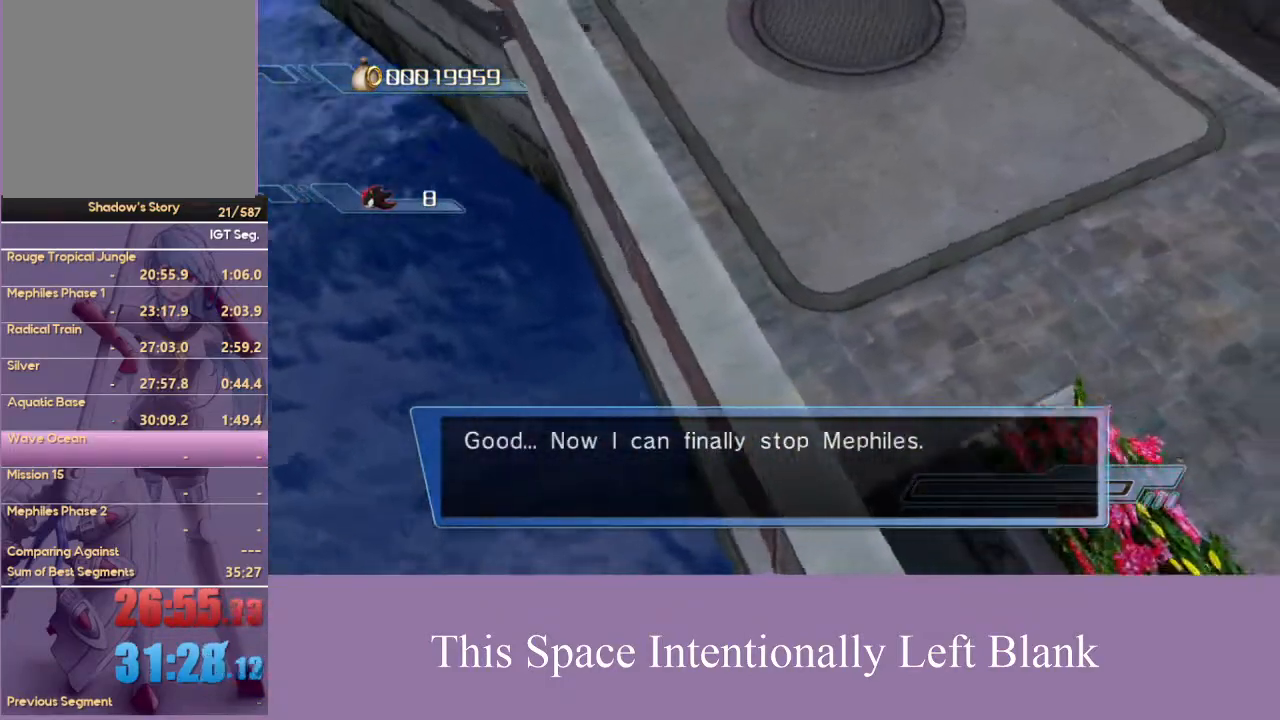
{"buttons": [], "left_stick": "center", "right_stick": "center", "events": []}
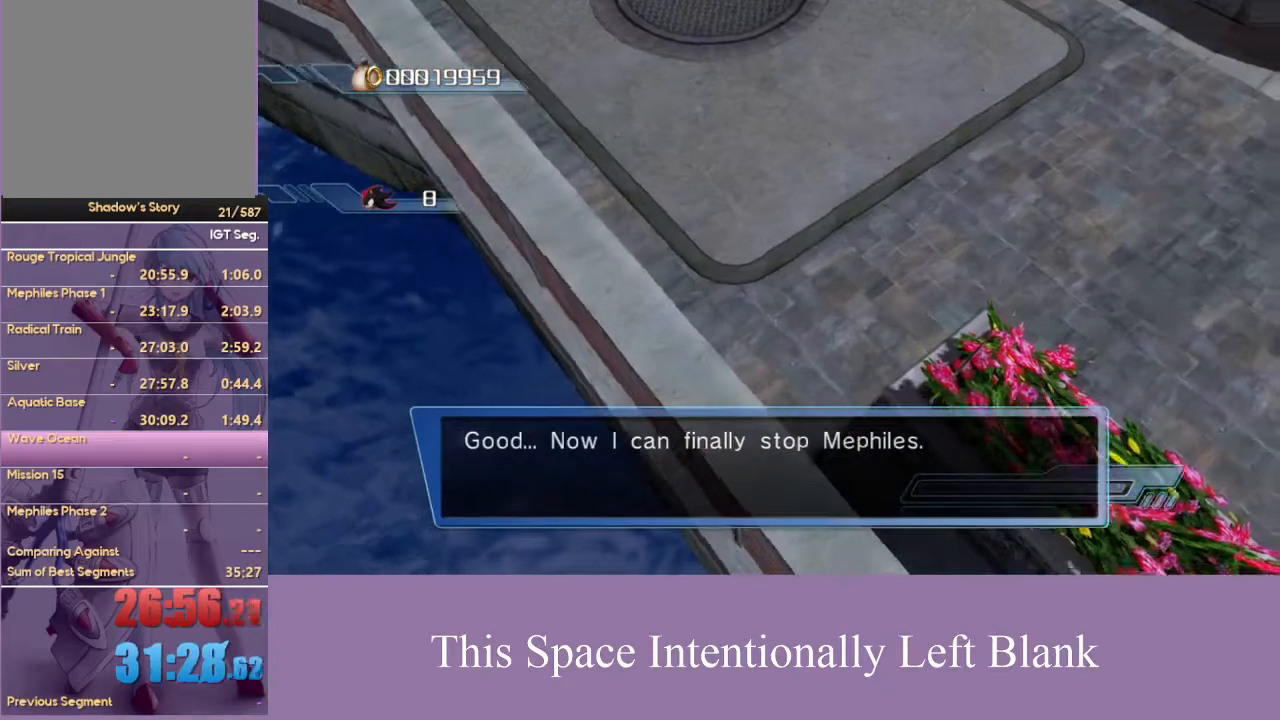
{"buttons": [], "left_stick": "center", "right_stick": "center", "events": []}
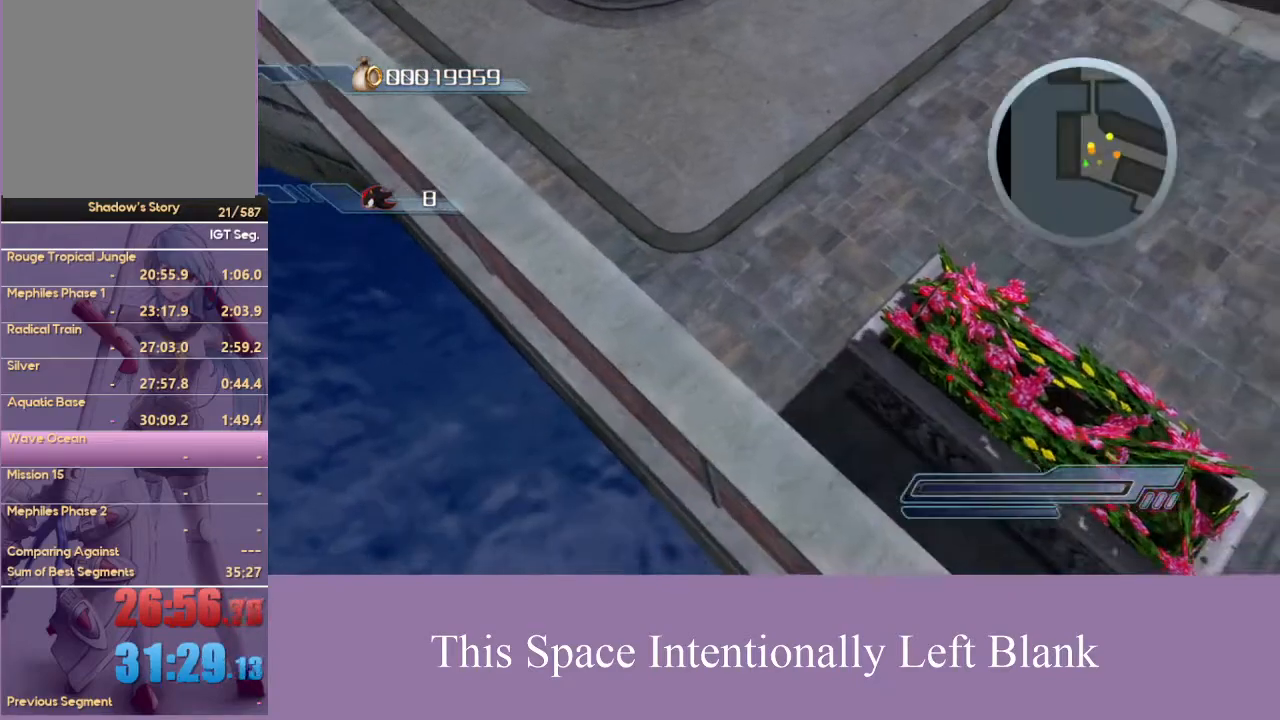
{"buttons": [], "left_stick": "center", "right_stick": "center", "events": []}
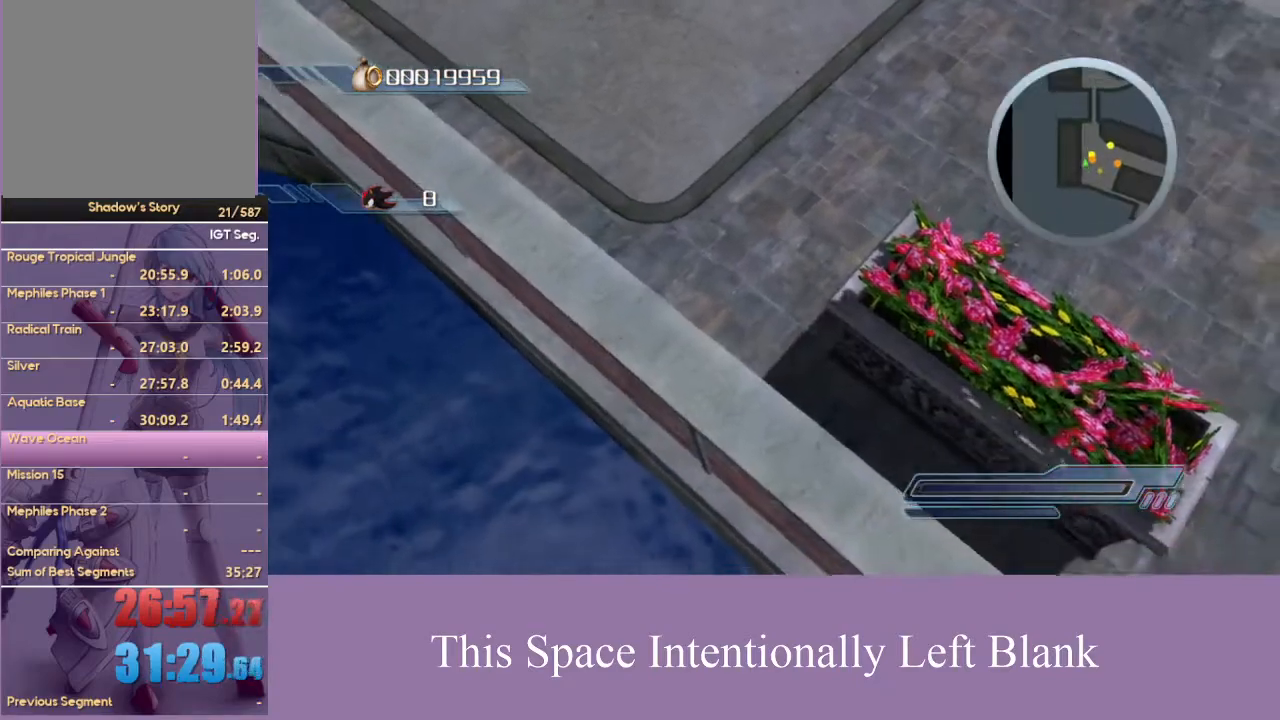
{"buttons": [], "left_stick": "center", "right_stick": "right", "events": [[100, "right_stick", "down-right"], [500, "right_stick", "right"]]}
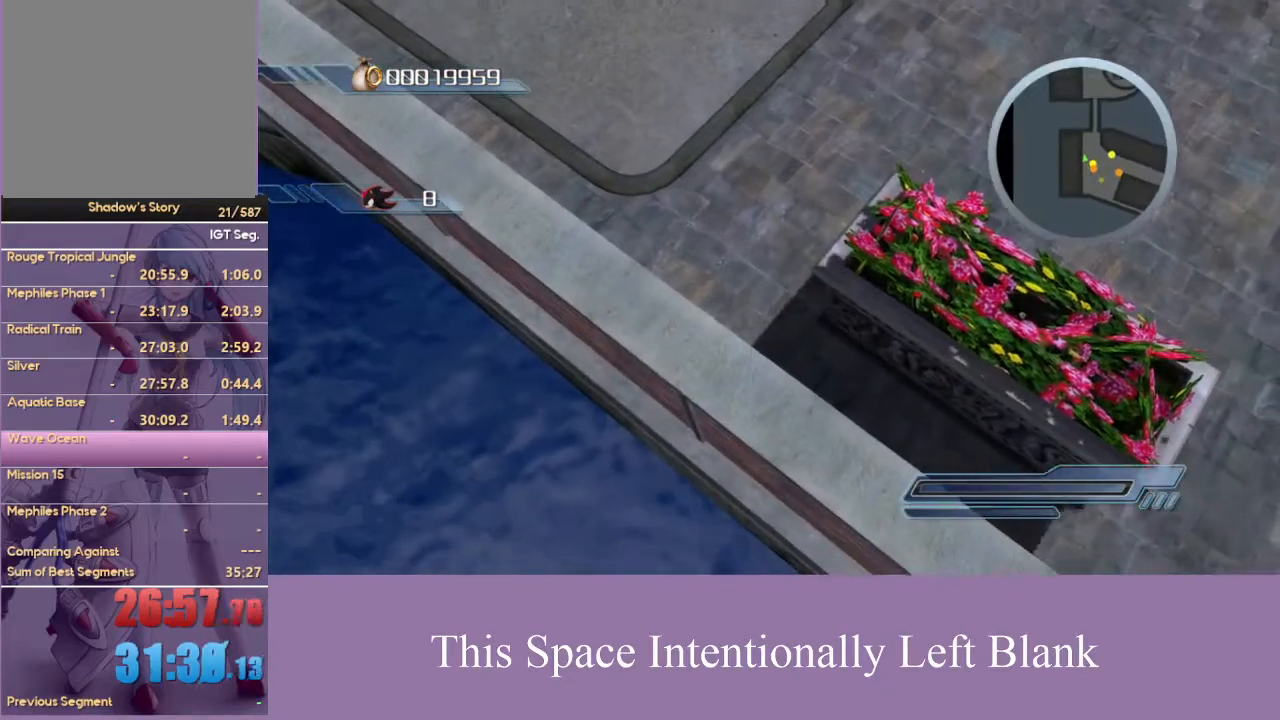
{"buttons": [], "left_stick": "center", "right_stick": "right", "events": []}
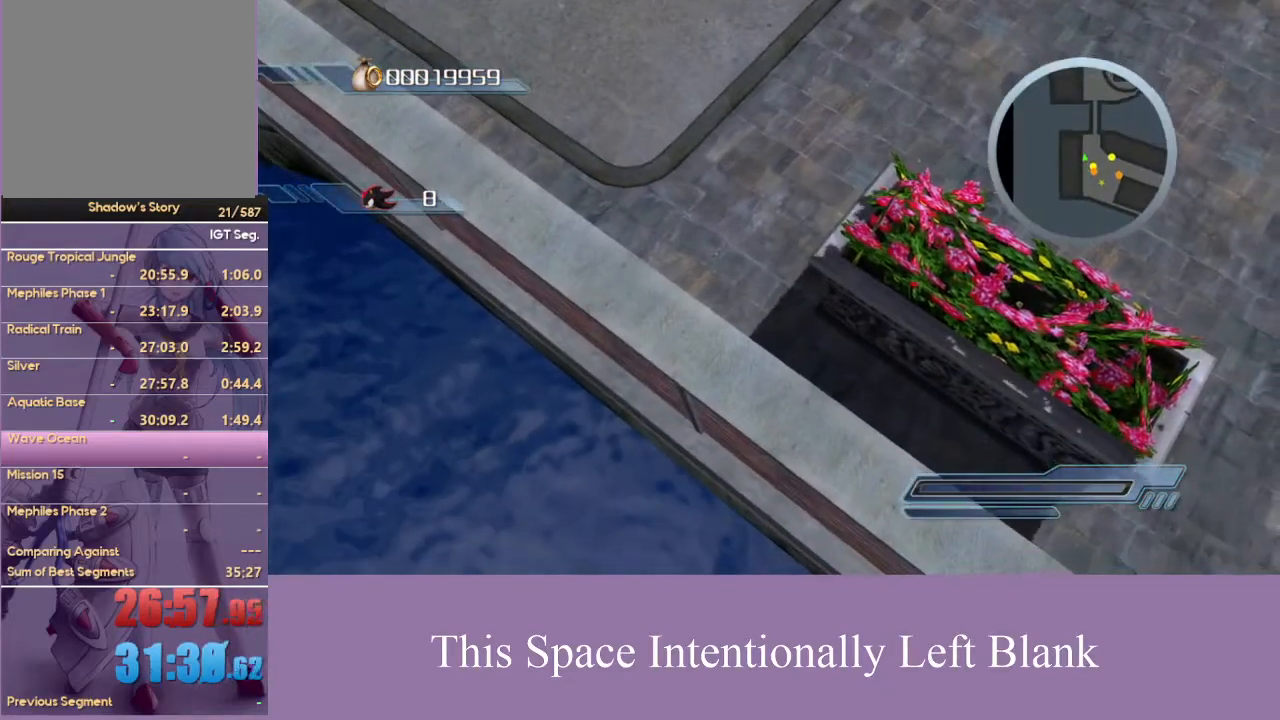
{"buttons": [], "left_stick": "center", "right_stick": "center", "events": [[333, "right_stick", "center"]]}
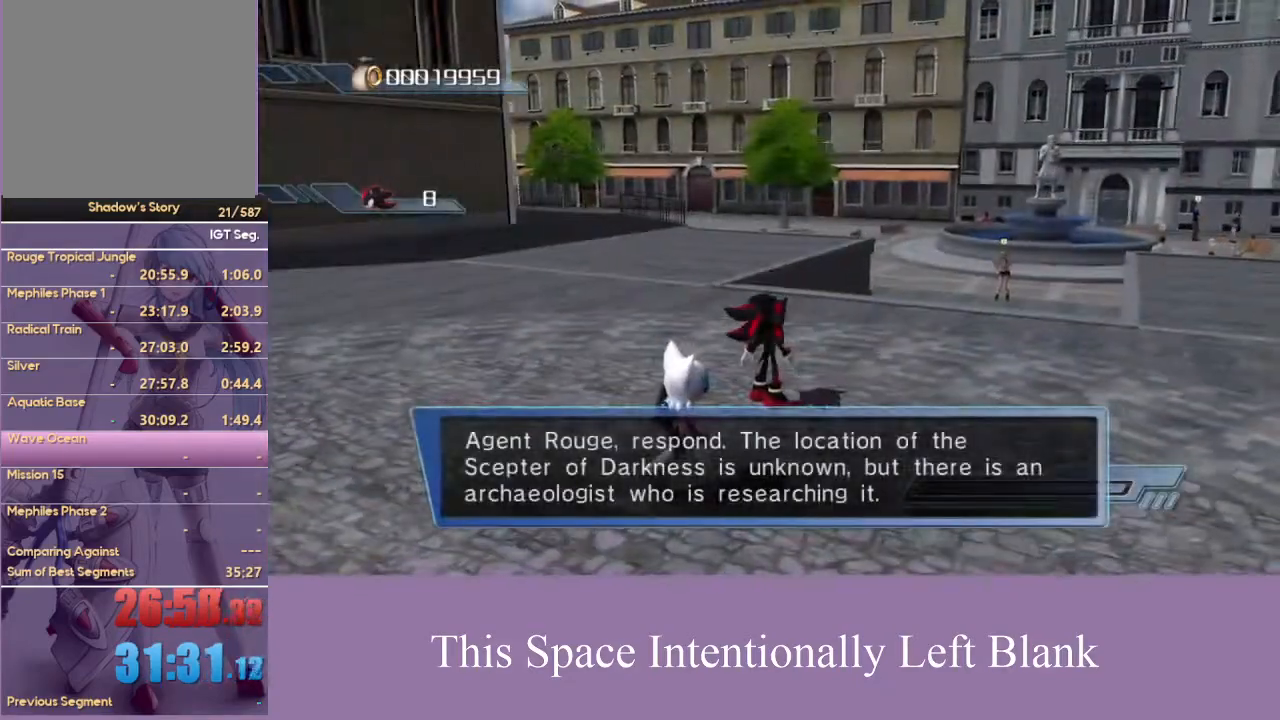
{"buttons": [], "left_stick": "left", "right_stick": "center", "events": [[33, "left_stick", "left"], [233, "A", "down"], [333, "A", "up"], [400, "A", "down"], [500, "A", "up"]]}
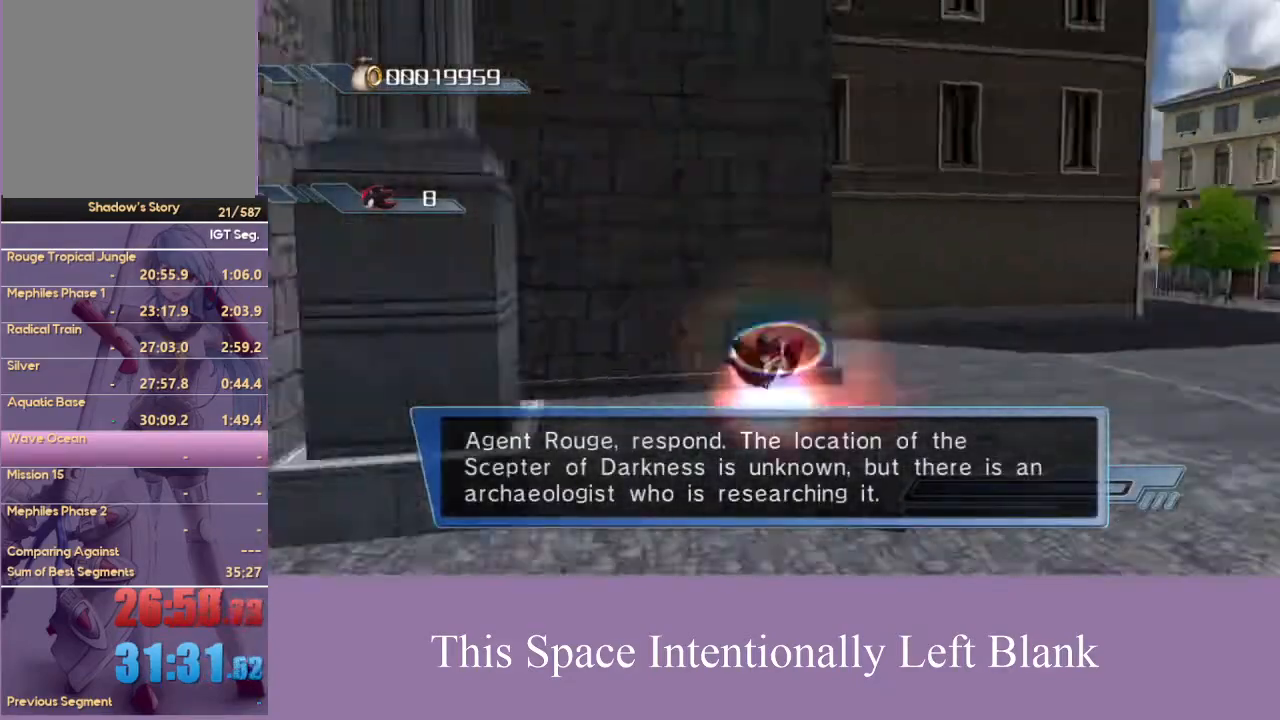
{"buttons": [], "left_stick": "up", "right_stick": "right", "events": [[33, "left_stick", "up-left"], [200, "left_stick", "up"], [233, "right_stick", "down-right"], [433, "right_stick", "right"]]}
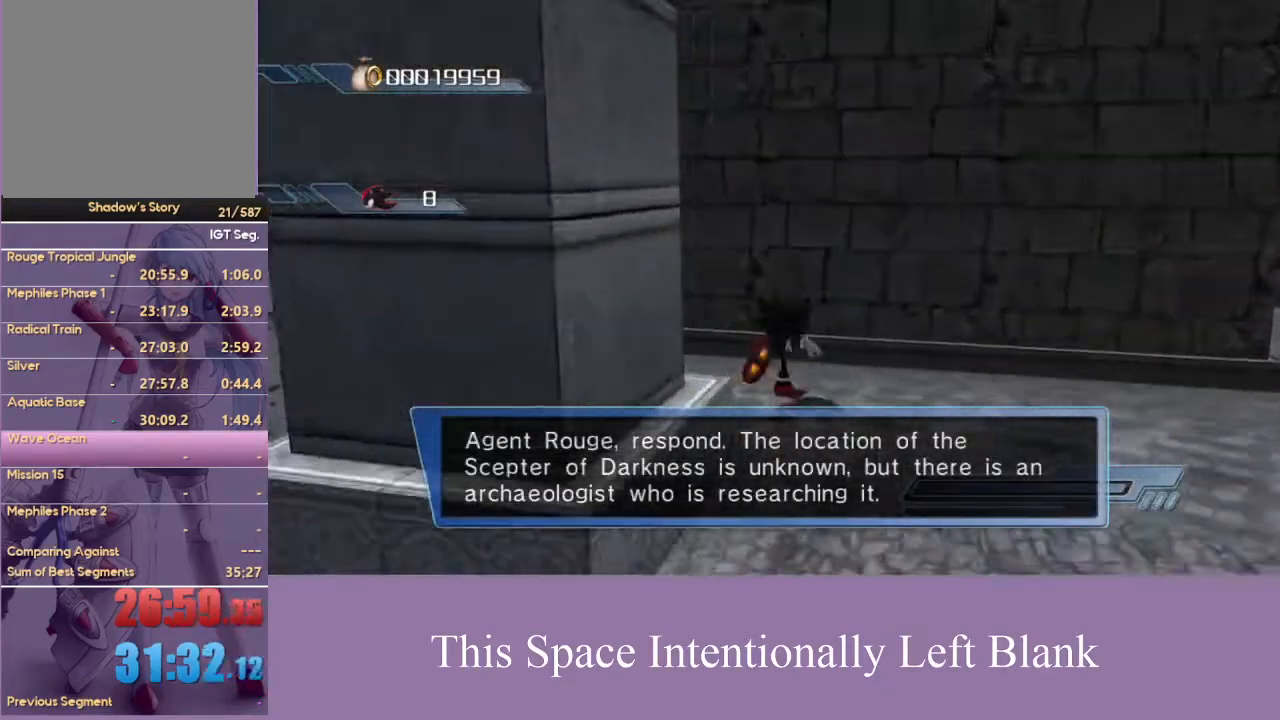
{"buttons": [], "left_stick": "center", "right_stick": "center", "events": [[233, "right_stick", "center"], [433, "left_stick", "center"]]}
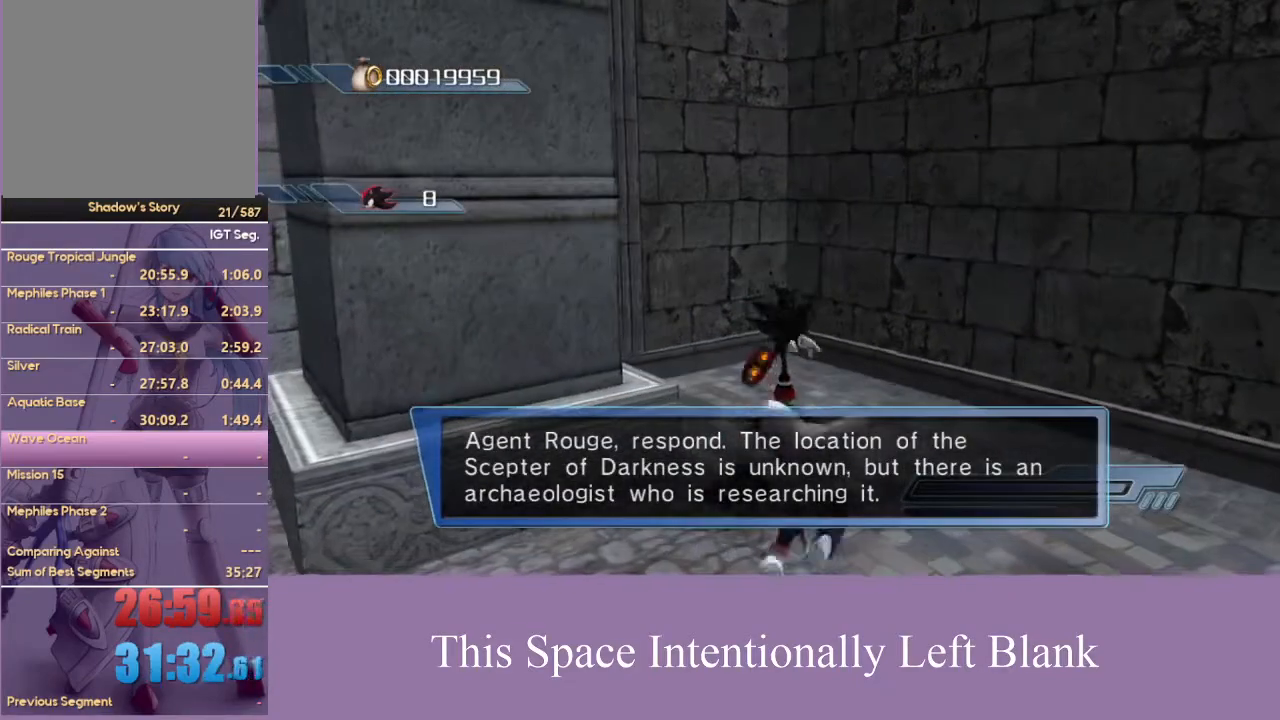
{"buttons": [], "left_stick": "center", "right_stick": "center", "events": []}
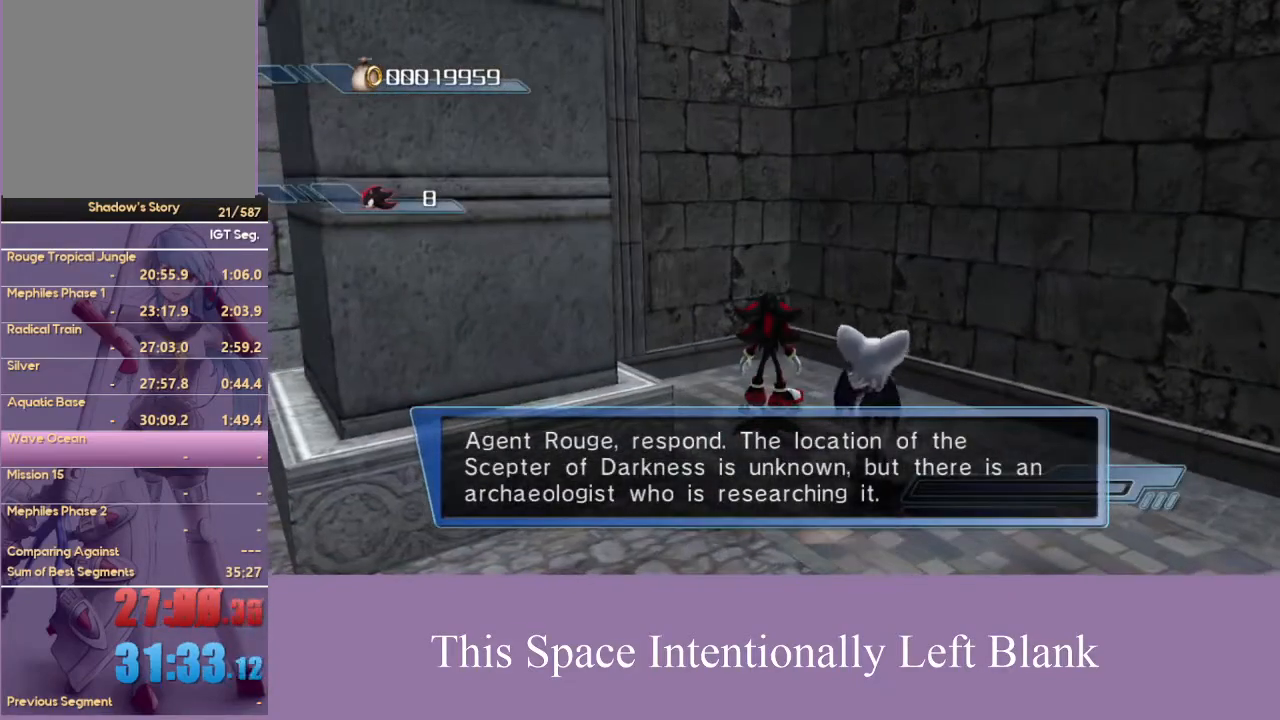
{"buttons": [], "left_stick": "center", "right_stick": "center", "events": [[133, "A", "down"], [267, "A", "up"]]}
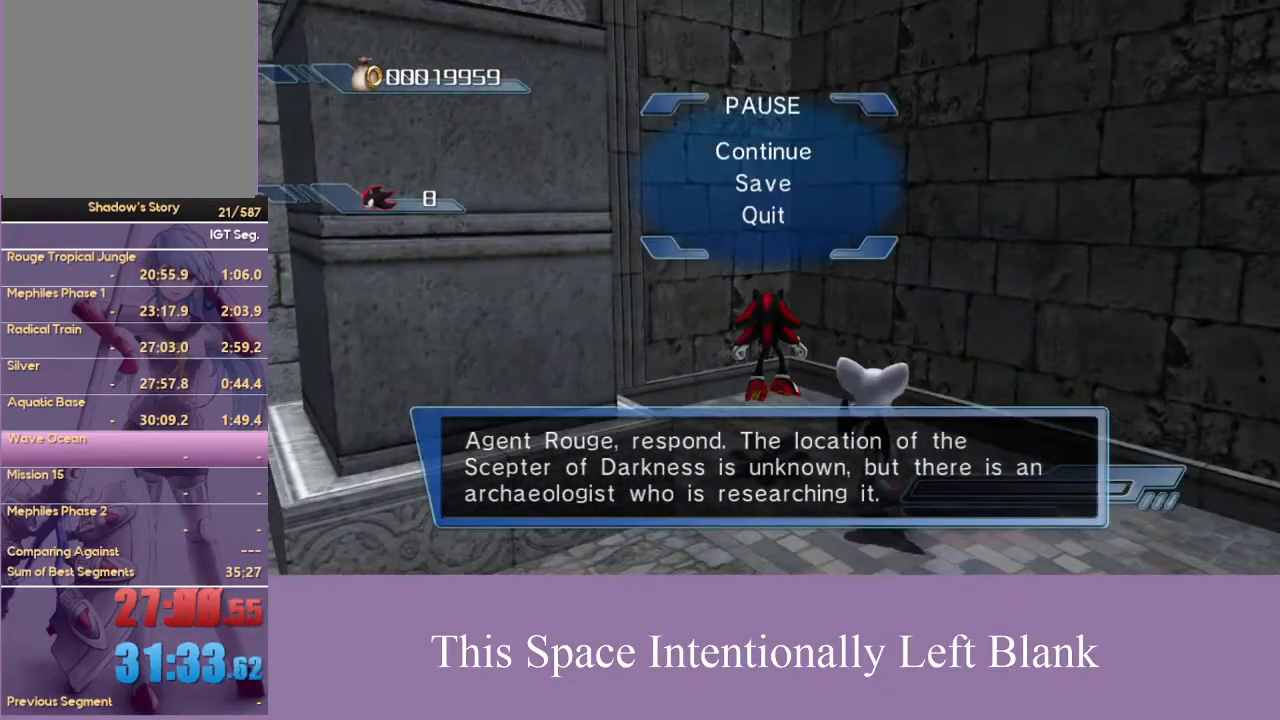
{"buttons": ["A"], "left_stick": "up", "right_stick": "center", "events": [[167, "A", "down"], [267, "A", "up"], [300, "left_stick", "up"], [333, "A", "down"], [400, "A", "up"], [500, "A", "down"]]}
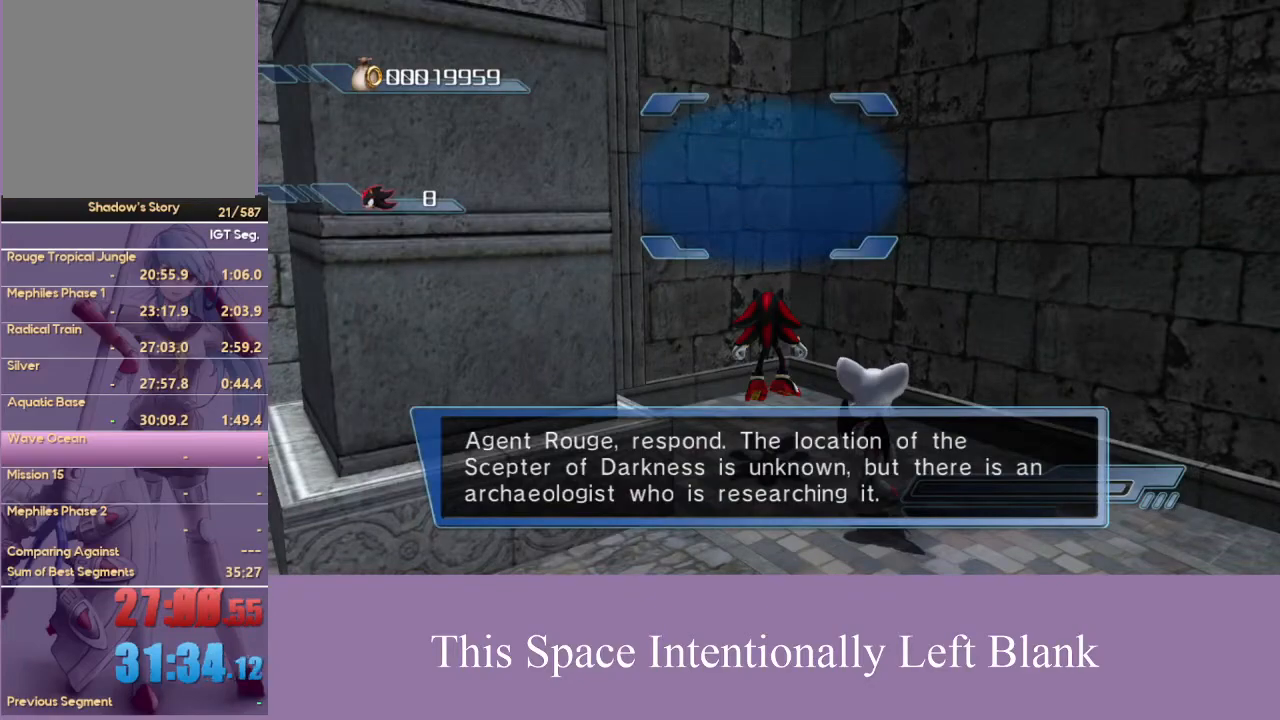
{"buttons": [], "left_stick": "center", "right_stick": "center", "events": [[100, "A", "up"], [167, "A", "down"], [233, "A", "up"], [300, "A", "down"], [433, "A", "up"], [500, "left_stick", "center"]]}
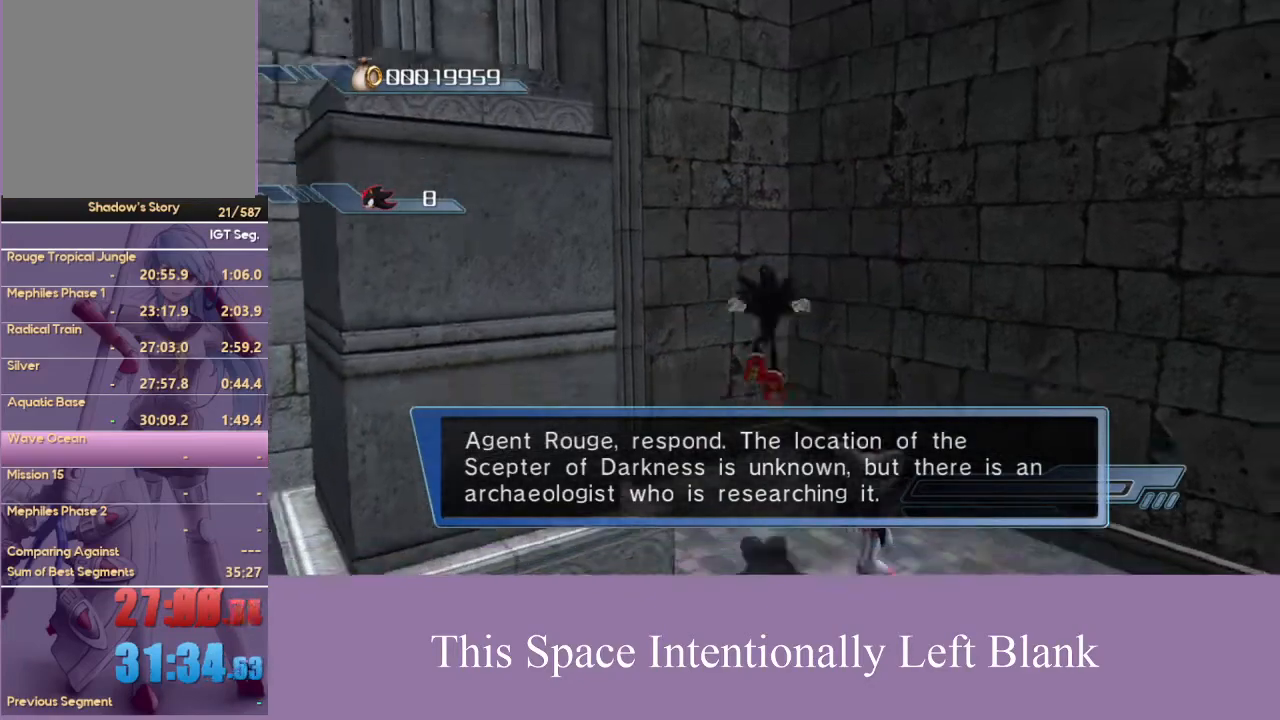
{"buttons": [], "left_stick": "center", "right_stick": "center", "events": [[300, "A", "down"], [400, "A", "up"]]}
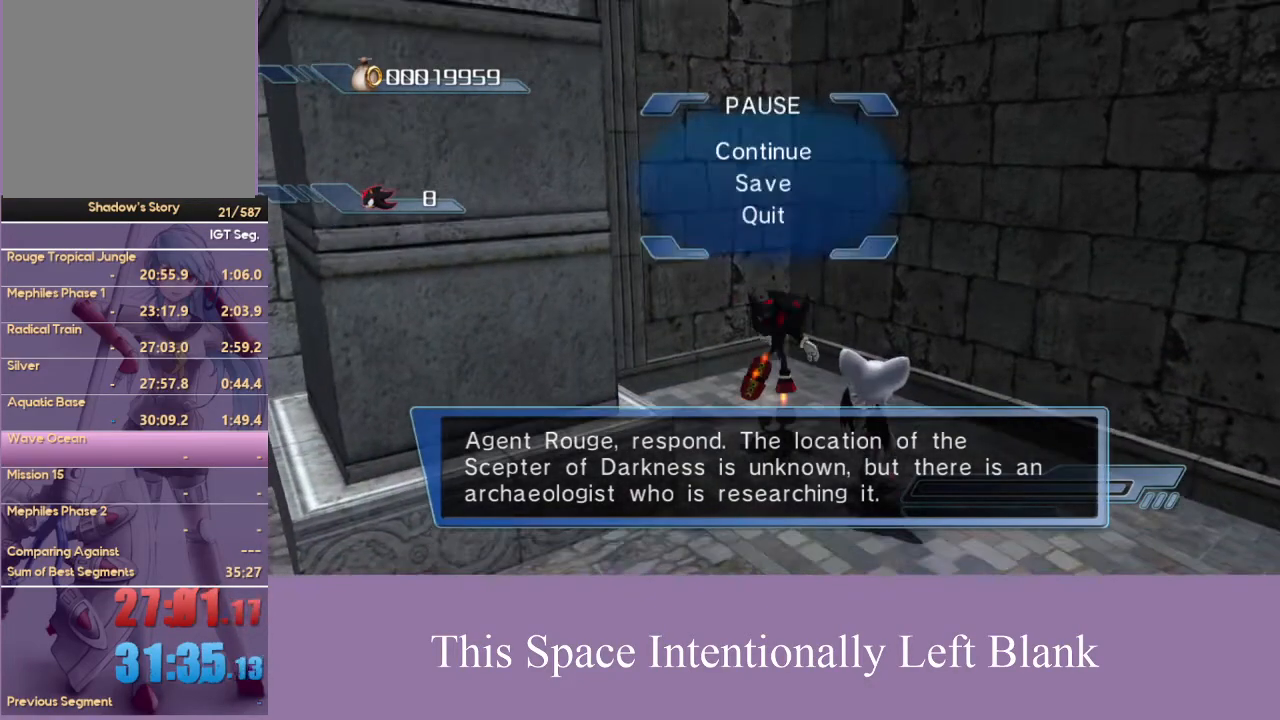
{"buttons": [], "left_stick": "center", "right_stick": "center", "events": [[400, "A", "down"], [500, "A", "up"]]}
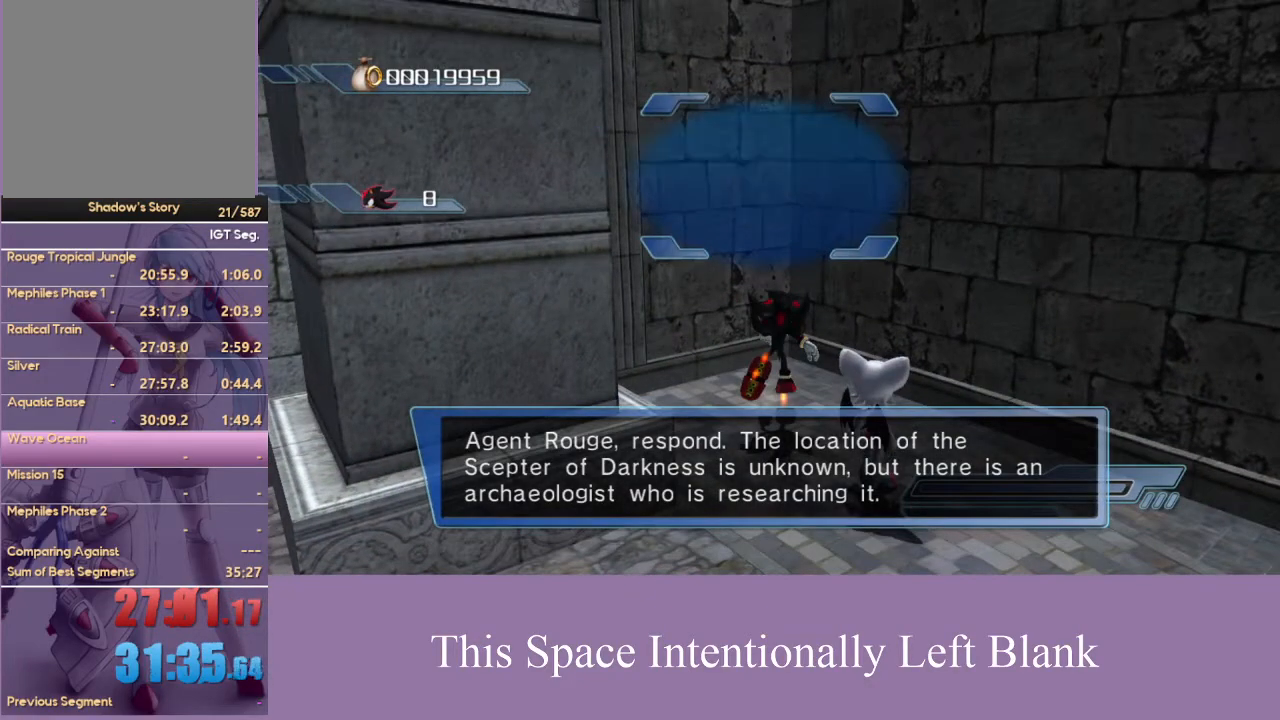
{"buttons": ["A"], "left_stick": "center", "right_stick": "center", "events": [[500, "A", "down"]]}
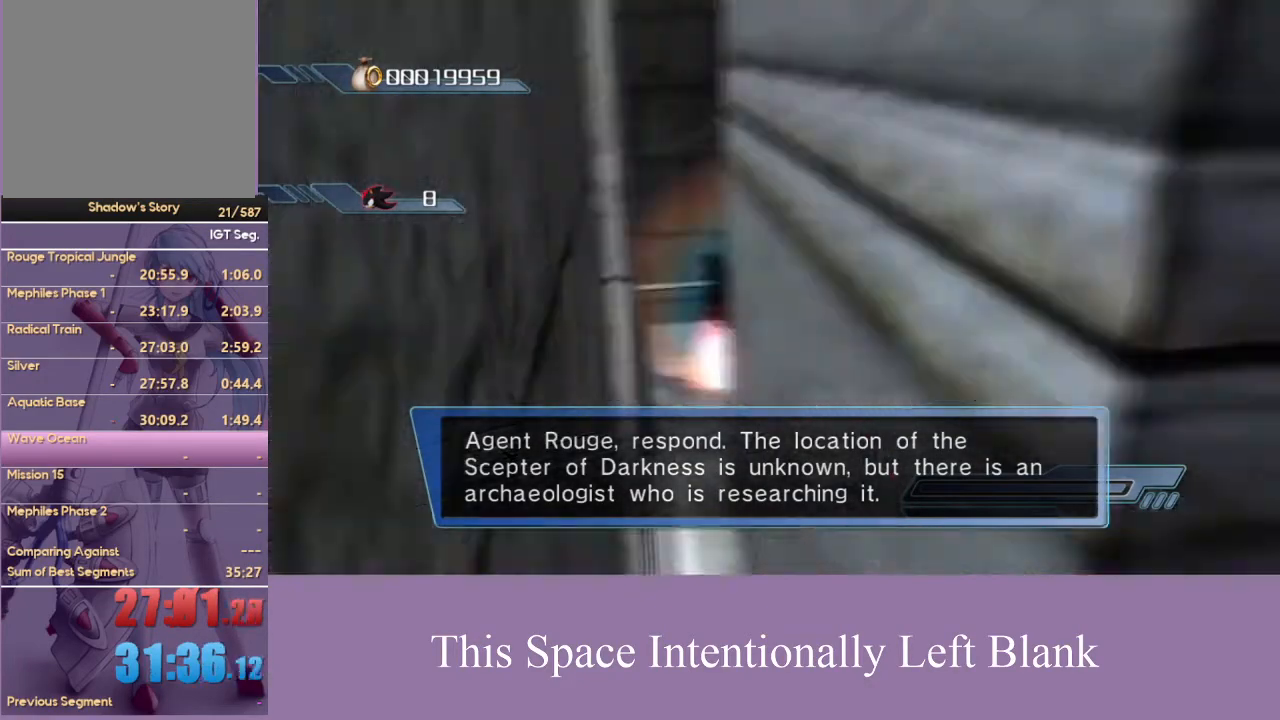
{"buttons": ["A"], "left_stick": "up-right", "right_stick": "center", "events": [[167, "left_stick", "right"], [467, "left_stick", "up-right"]]}
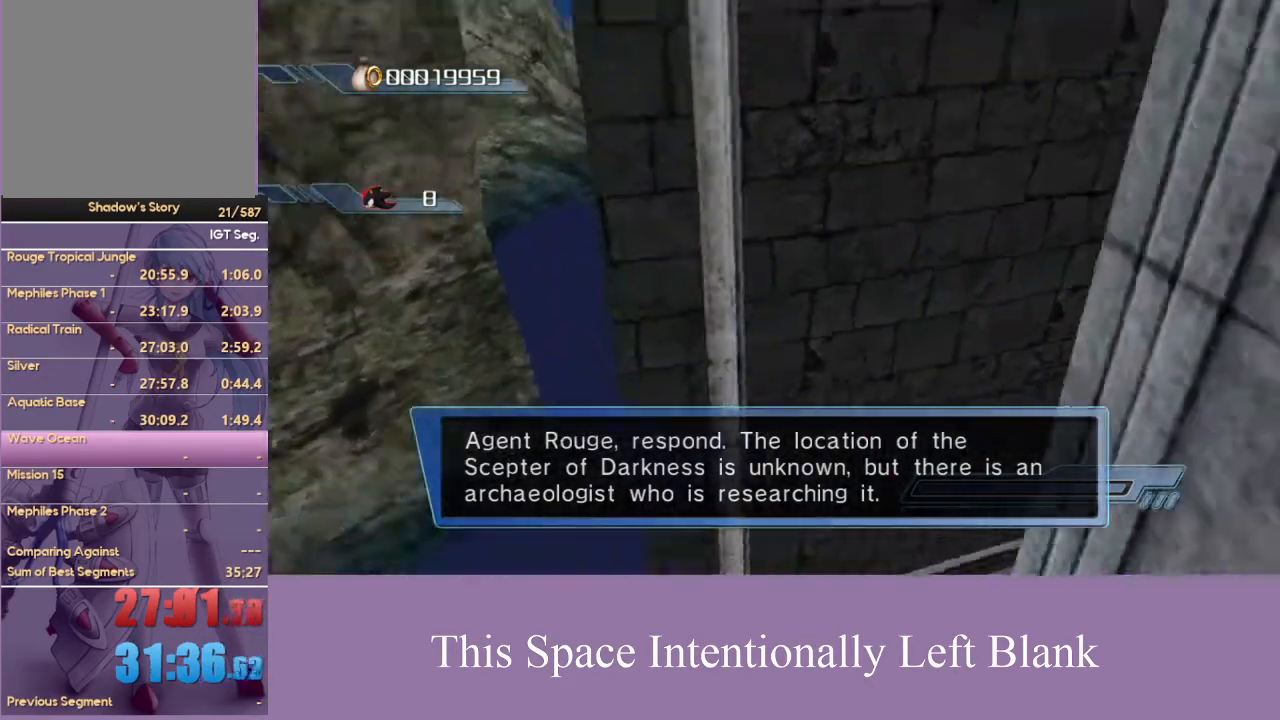
{"buttons": [], "left_stick": "up", "right_stick": "center", "events": [[100, "left_stick", "up"], [267, "A", "up"]]}
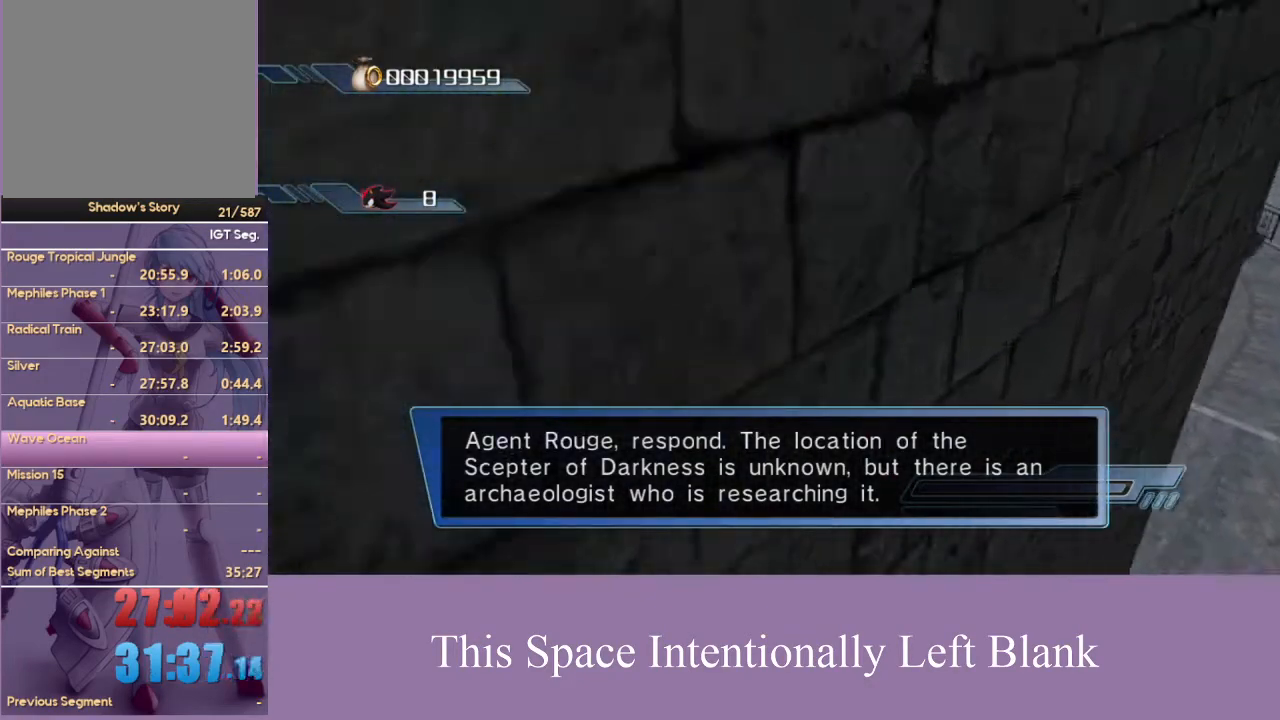
{"buttons": [], "left_stick": "up-right", "right_stick": "center", "events": [[33, "A", "down"], [400, "A", "up"], [500, "left_stick", "up-right"]]}
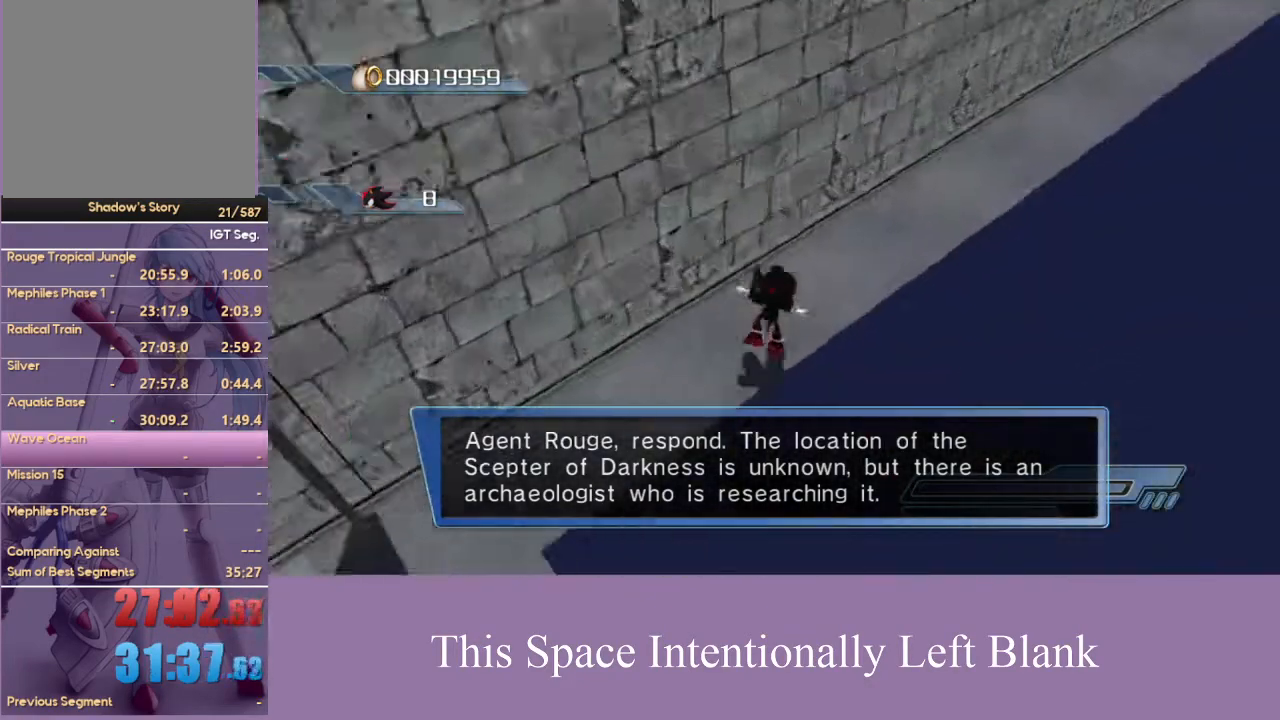
{"buttons": [], "left_stick": "up-right", "right_stick": "center", "events": [[233, "A", "down"], [467, "A", "up"]]}
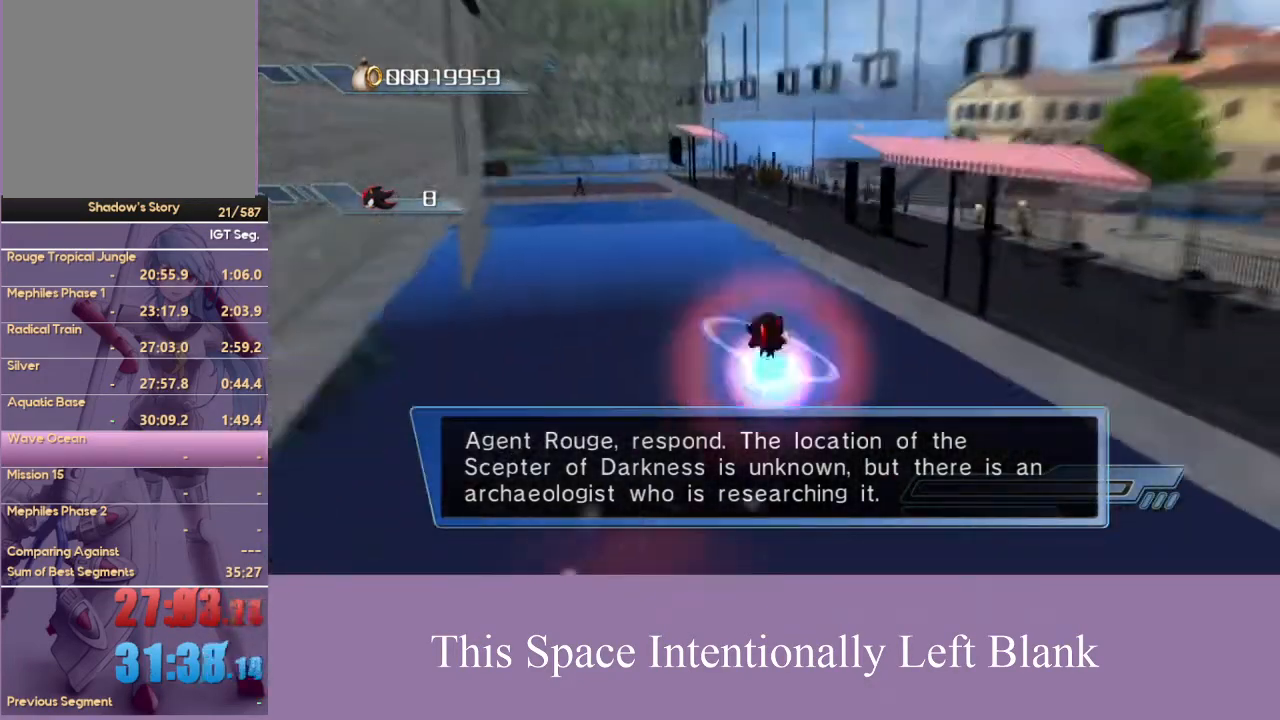
{"buttons": ["A"], "left_stick": "up-right", "right_stick": "center", "events": [[33, "left_stick", "up"], [300, "left_stick", "up-right"], [367, "A", "down"]]}
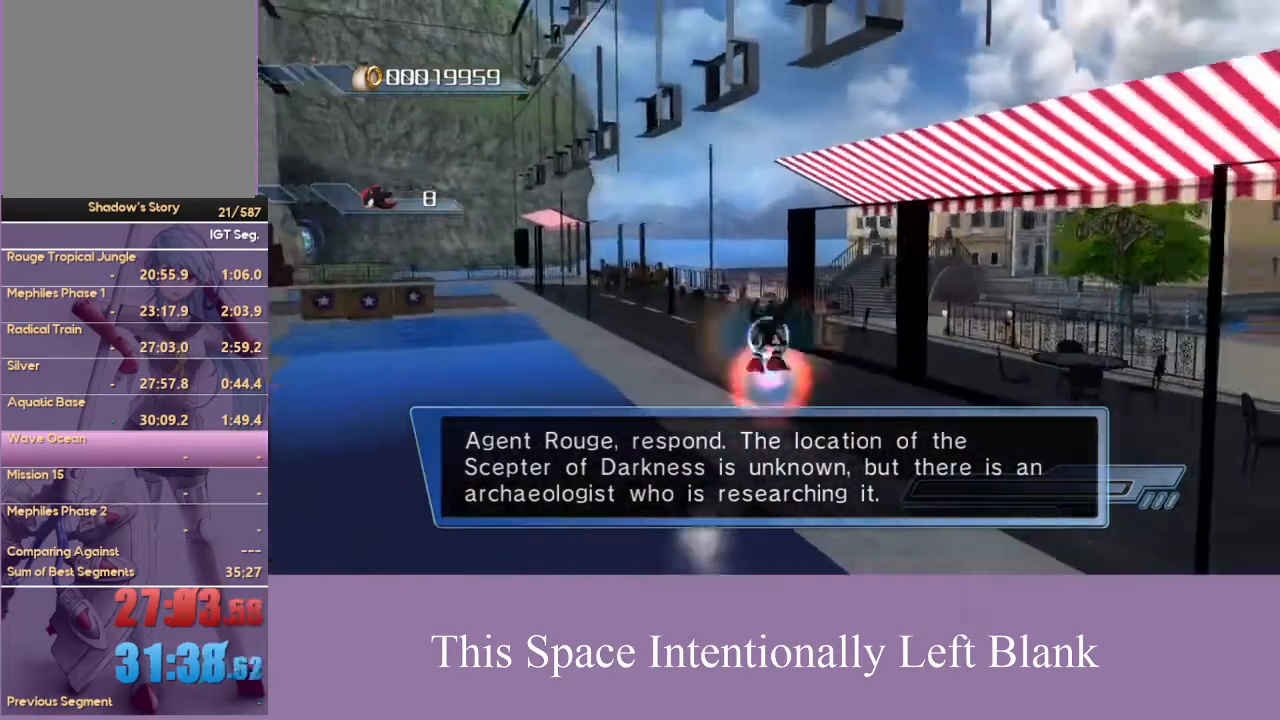
{"buttons": ["A"], "left_stick": "right", "right_stick": "center", "events": [[100, "A", "up"], [433, "A", "down"], [433, "left_stick", "right"]]}
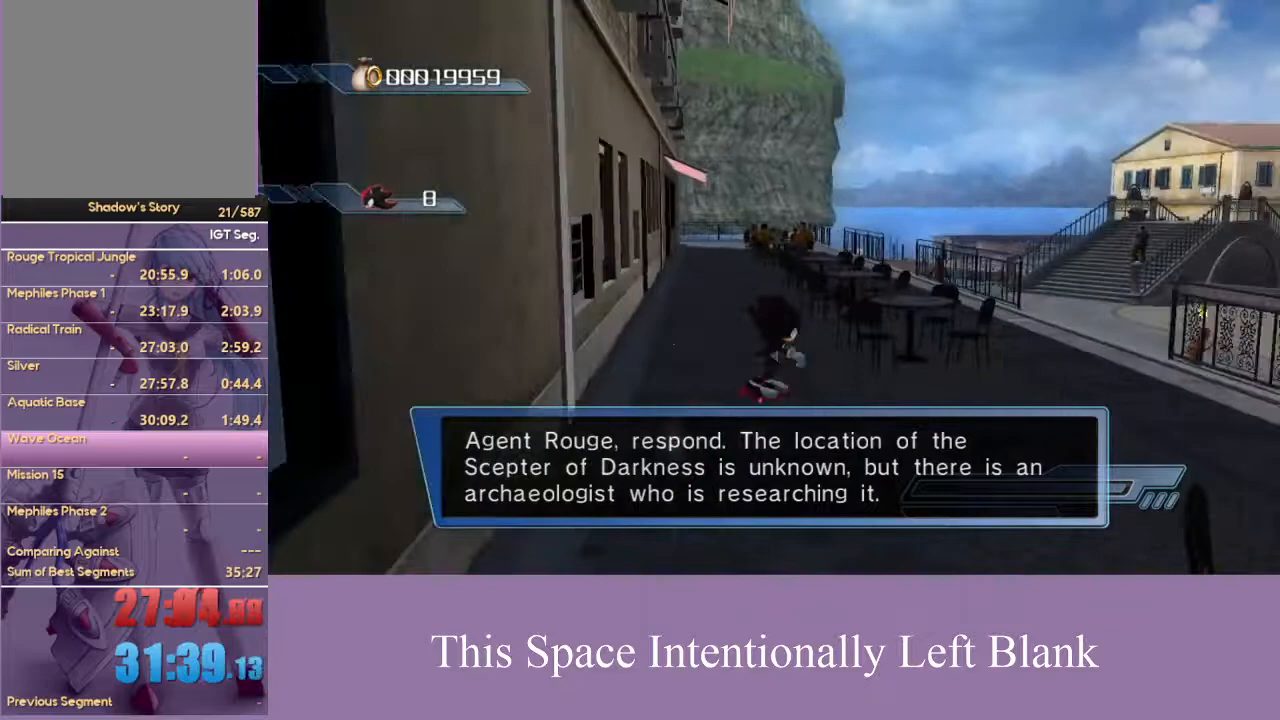
{"buttons": [], "left_stick": "up-right", "right_stick": "center", "events": [[33, "left_stick", "up-right"], [267, "A", "up"], [367, "A", "down"], [500, "A", "up"]]}
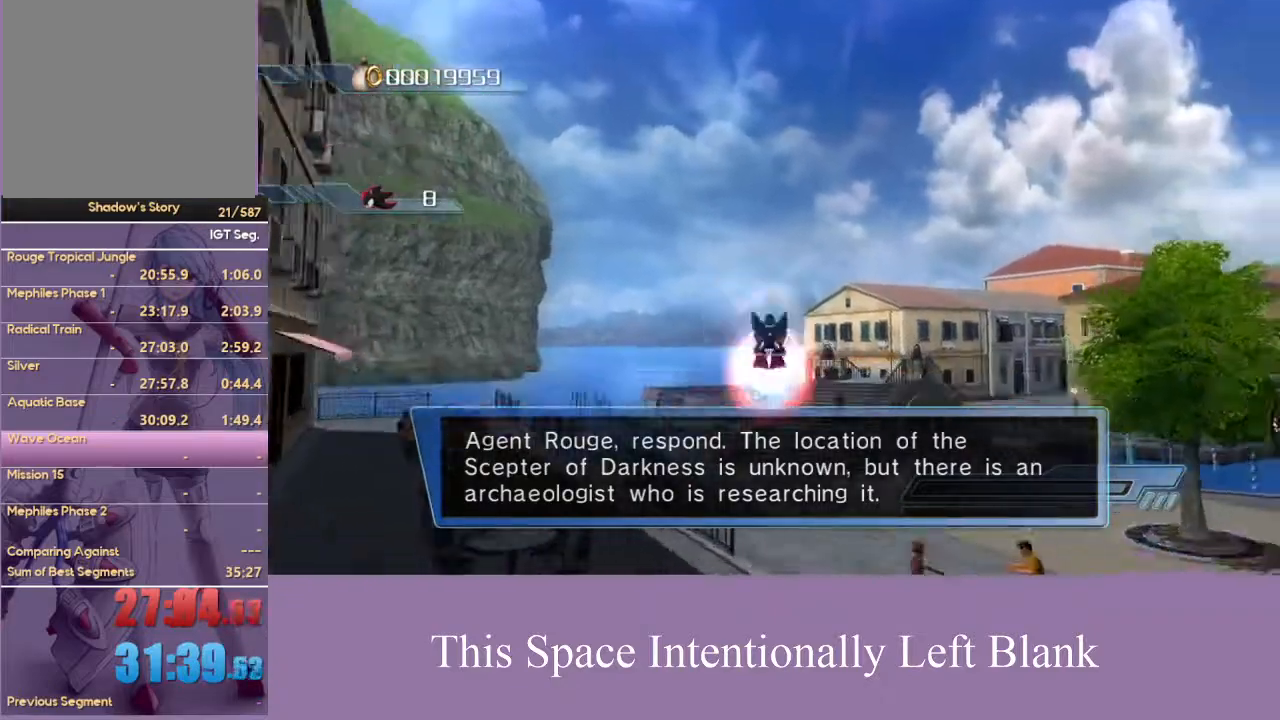
{"buttons": [], "left_stick": "up", "right_stick": "center", "events": [[100, "left_stick", "up"]]}